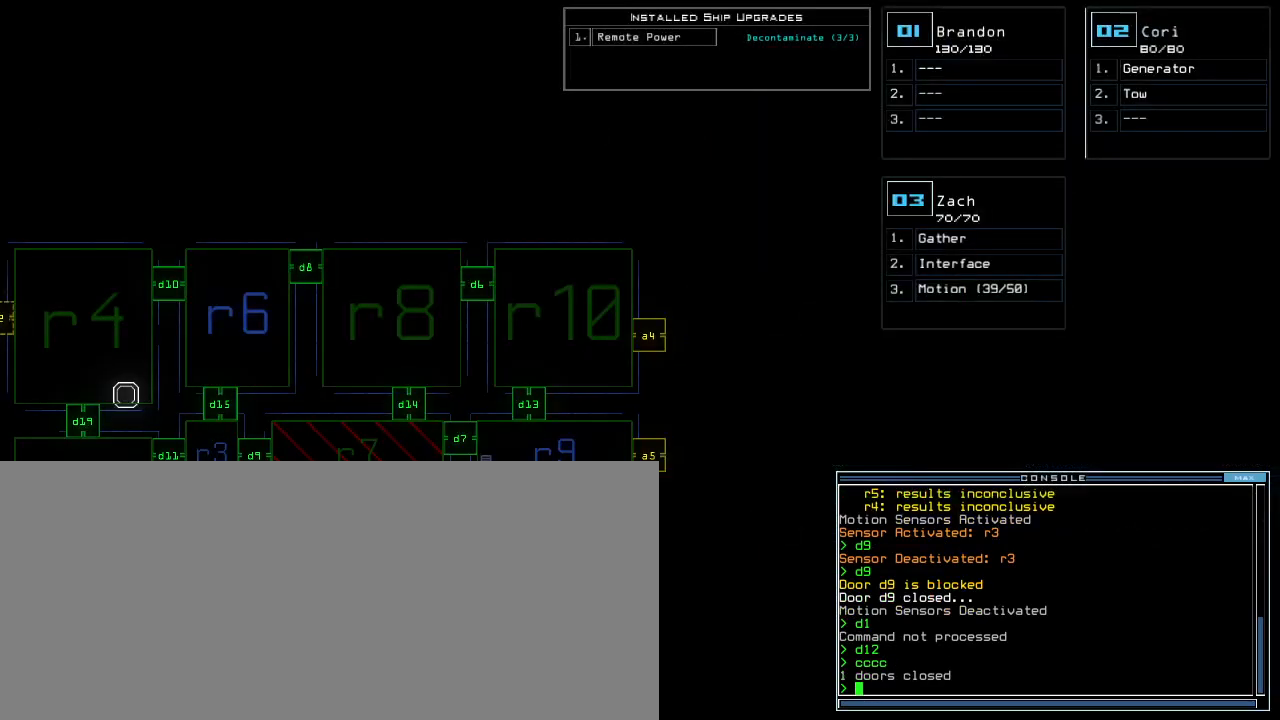
Gameplay with keyboard; each line is a JSON object with the keys held at the frame after it. "events" lists presses ("down") and releases ("up") of ".", "0", "1", "2", "3", "4", "5", "6", "7", "8", "9", "a", "b", "c", "caps_lock", "comma", "ctrl_l", "ctrl_r", "d", "down", "e", "equals", "escape", "f", "f1", "g", "h", "i", "j", "k", "l", "left", "m", "minus", "n", "o", "p", "q", "quote", "r", "return", "right", "s", "semicolon", "shift_l", "shift_r", "space", "t", "tab", "tilde", "u", "up", "v", "w", "x", "y" and "z" between this image and that frame as [ms after this image, input, new state], when the widget could be followed in between. No other keys are recorded. Mouse input is not recorded. Not read: backspace other_keys.
{"keys": ["ctrl_l"], "events": []}
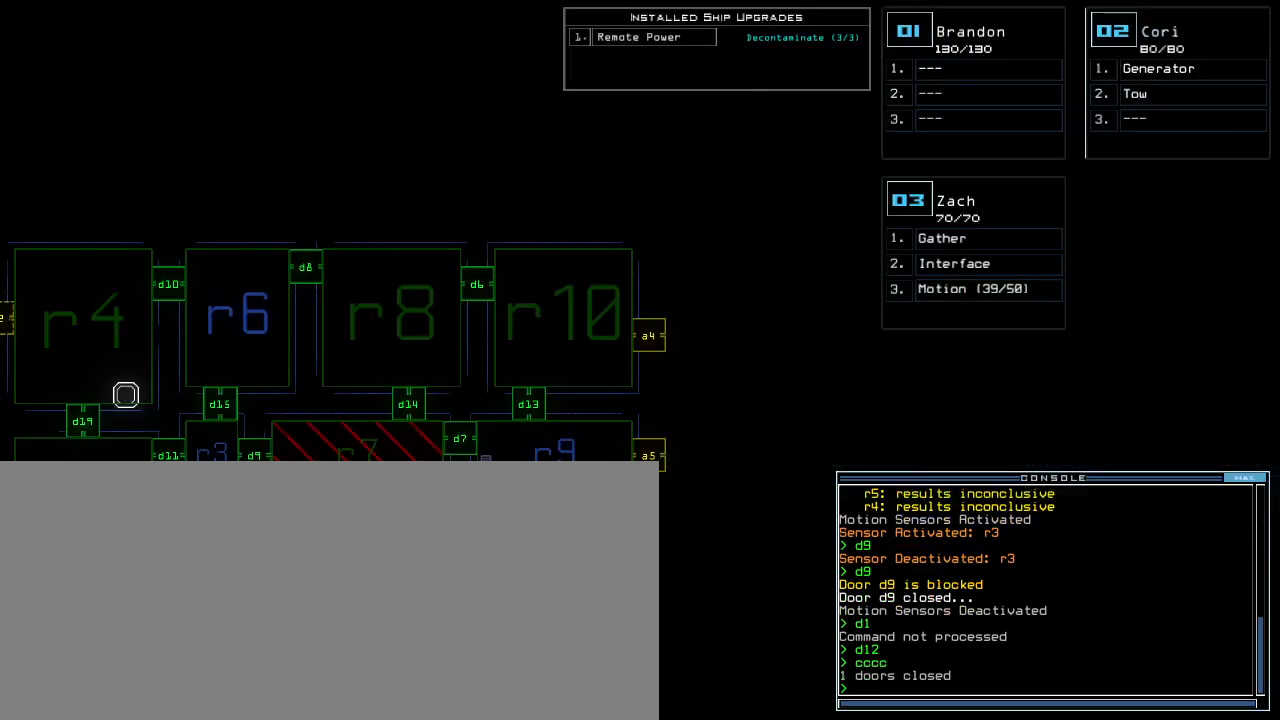
{"keys": ["left"], "events": [[417, "3", "down"], [433, "ctrl_l", "up"], [450, "left", "down"], [483, "3", "up"]]}
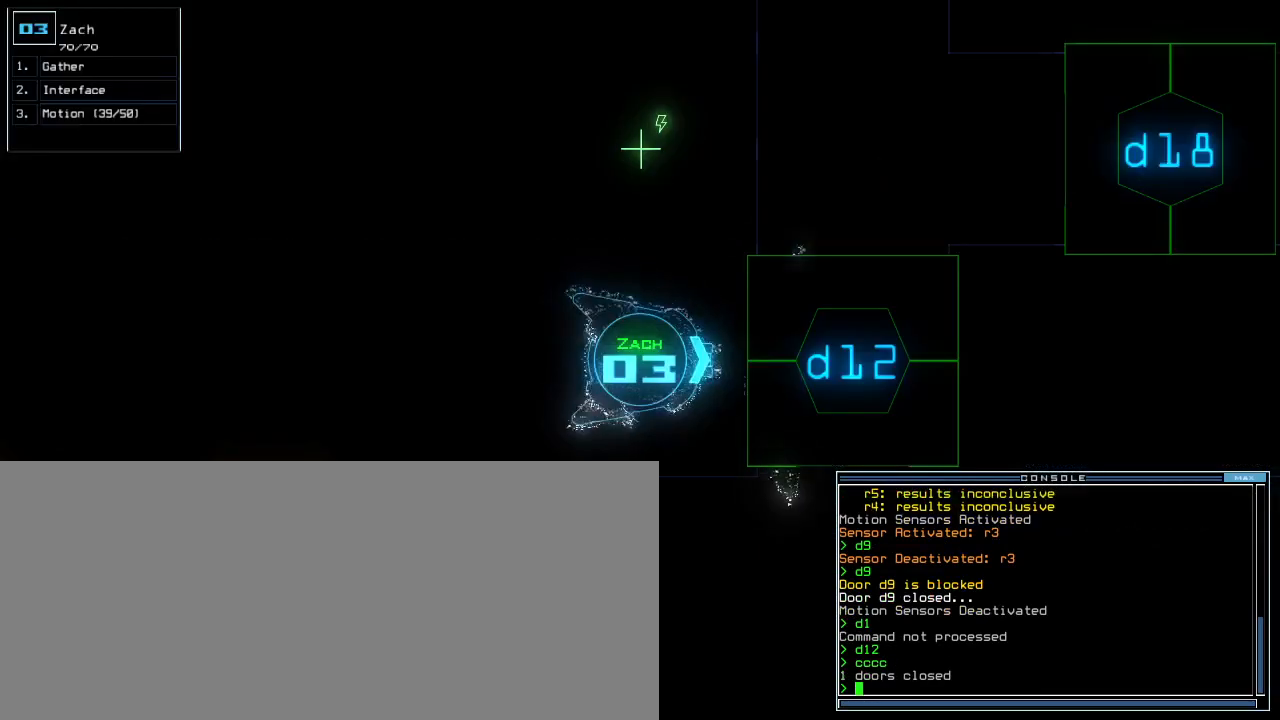
{"keys": ["left", "up"]}
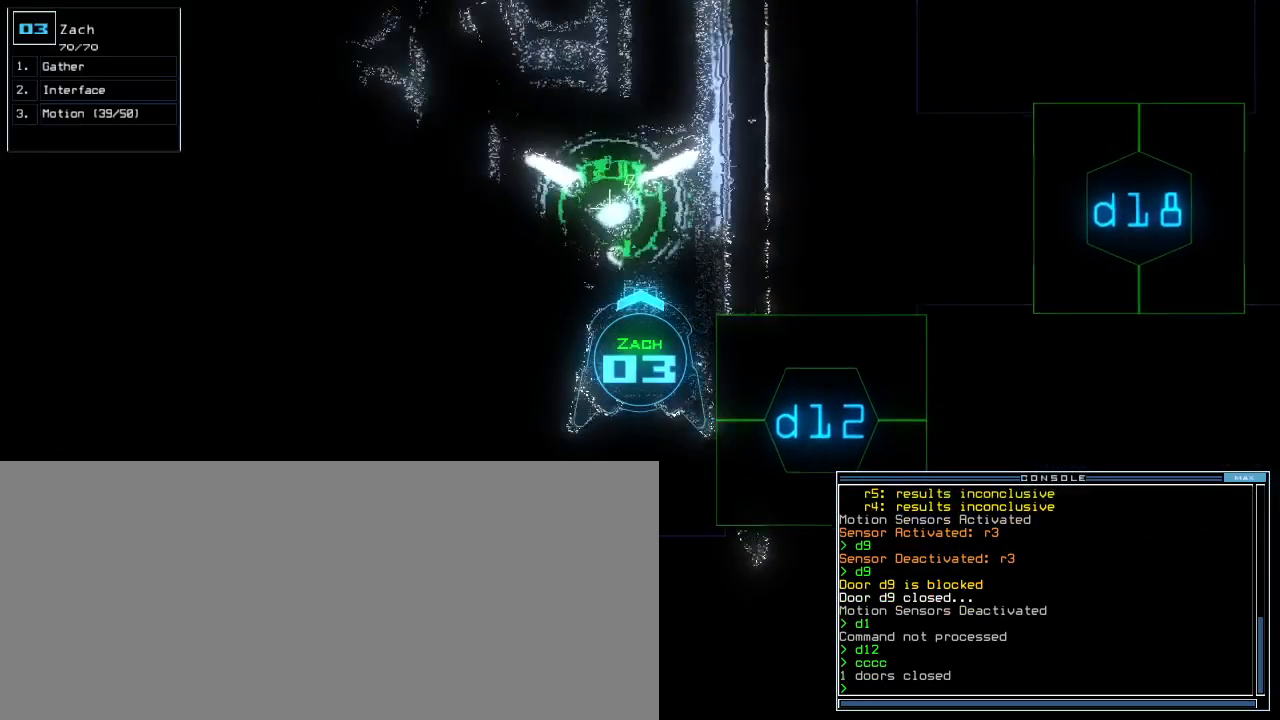
{"keys": ["up"], "events": [[17, "left", "up"], [233, "right", "down"], [283, "right", "up"]]}
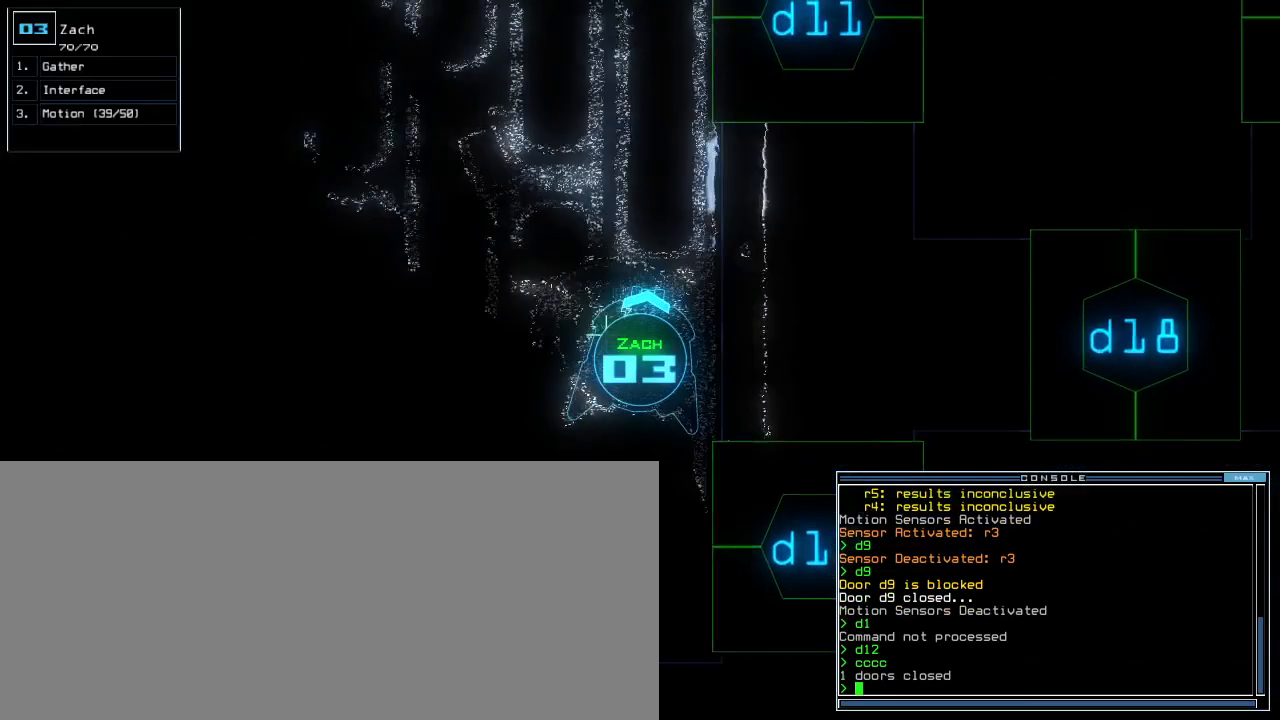
{"keys": ["up"], "events": [[167, "left", "down"], [233, "left", "up"]]}
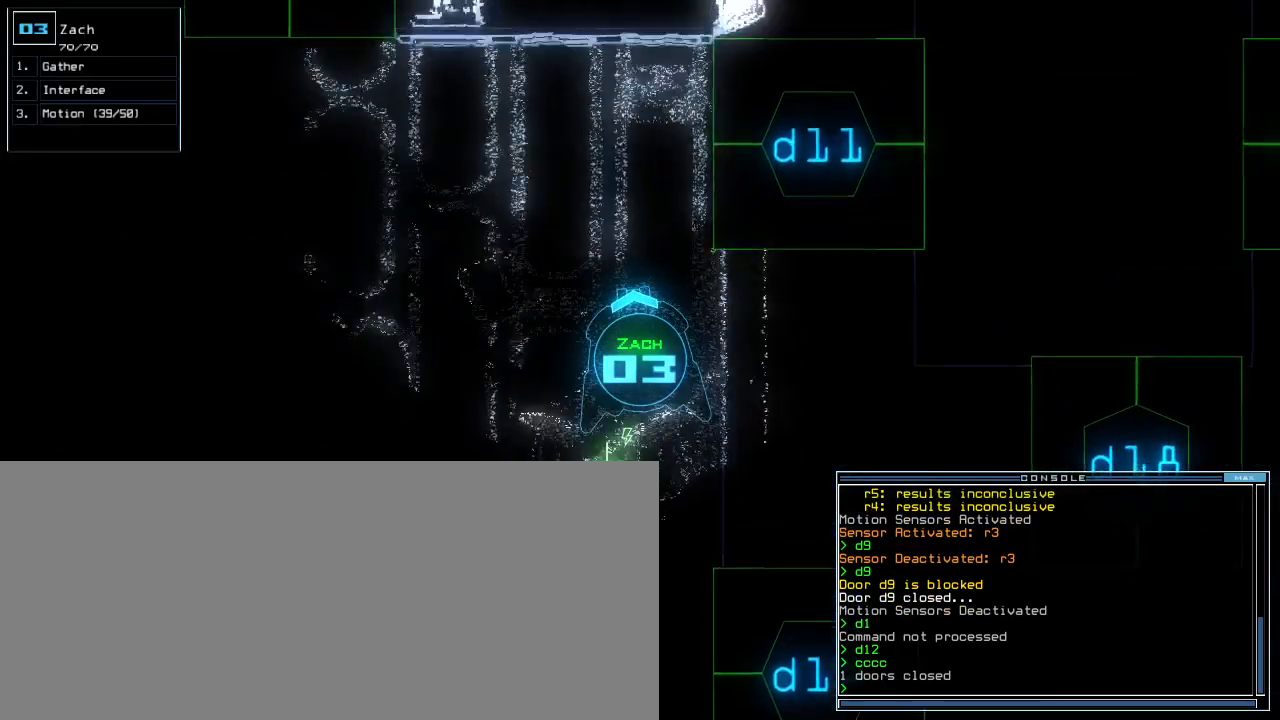
{"keys": ["right", "up"], "events": [[33, "d", "down"], [117, "d", "up"], [417, "1", "down"], [417, "right", "down"], [433, "1", "up"]]}
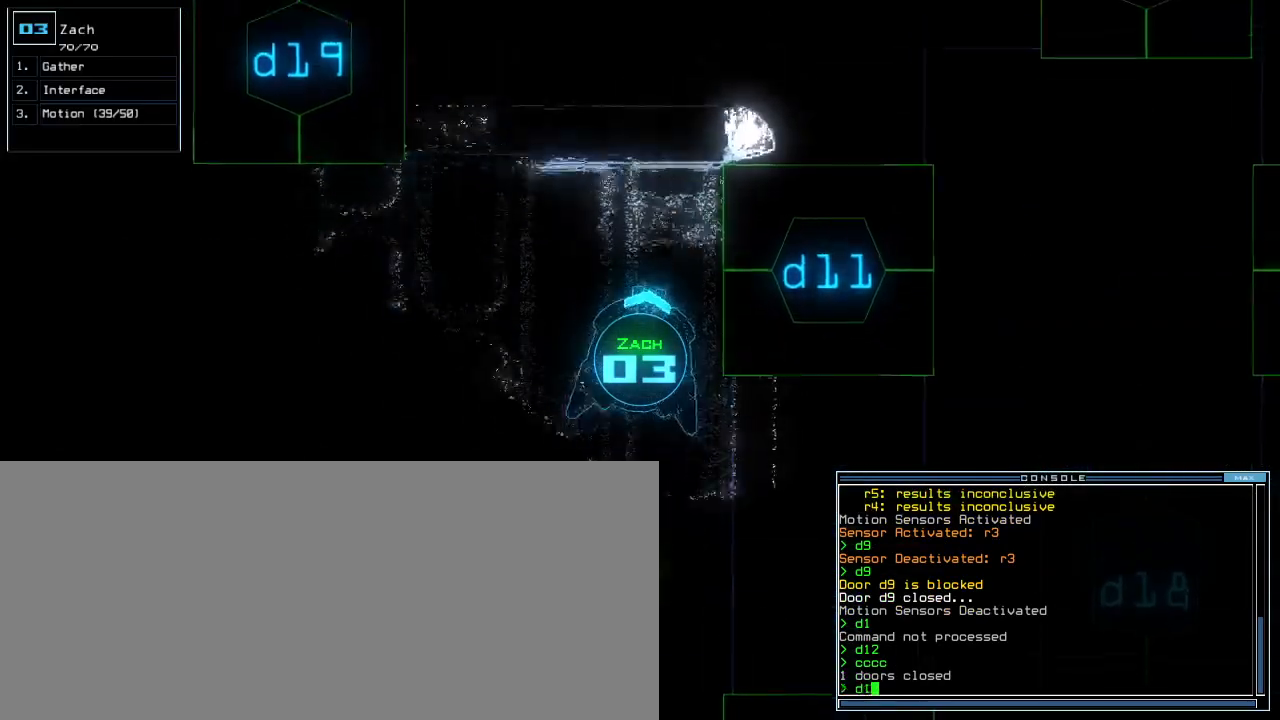
{"keys": ["up"], "events": [[17, "1", "down"], [83, "1", "up"], [183, "up", "up"], [250, "right", "up"], [300, "return", "down"], [317, "return", "up"], [483, "up", "down"]]}
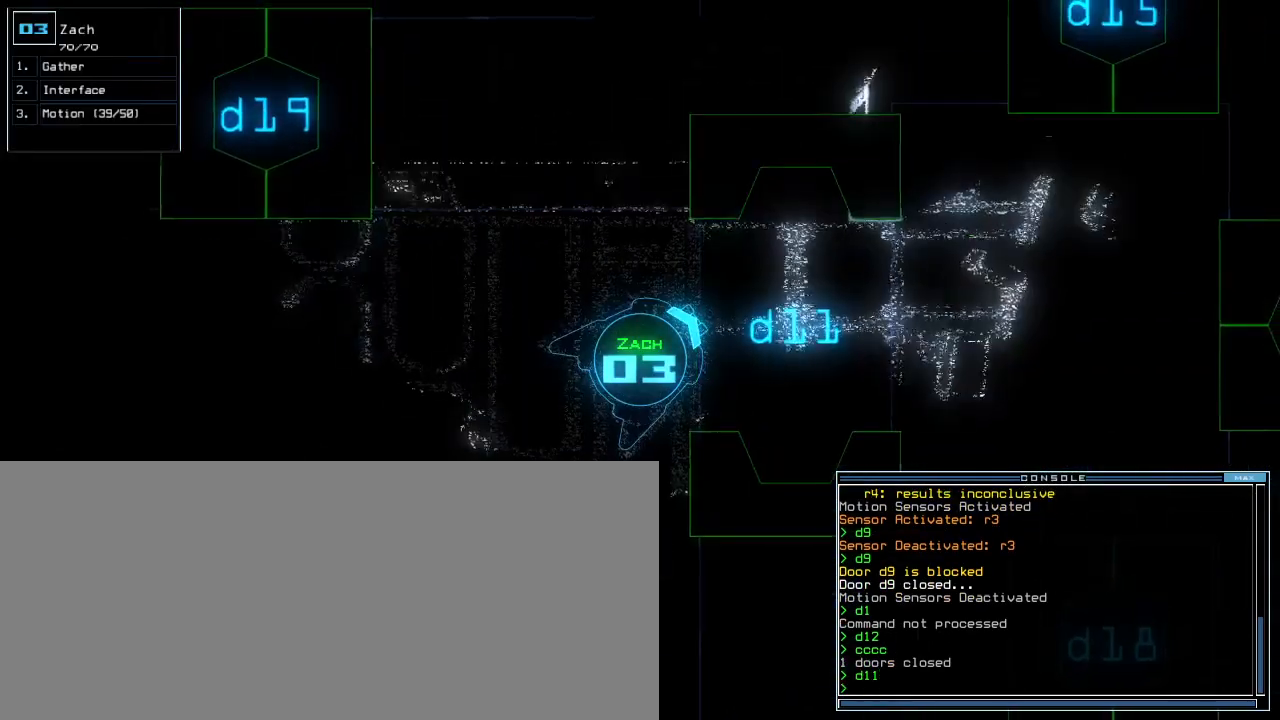
{"keys": ["up"], "events": [[167, "right", "down"], [367, "right", "up"]]}
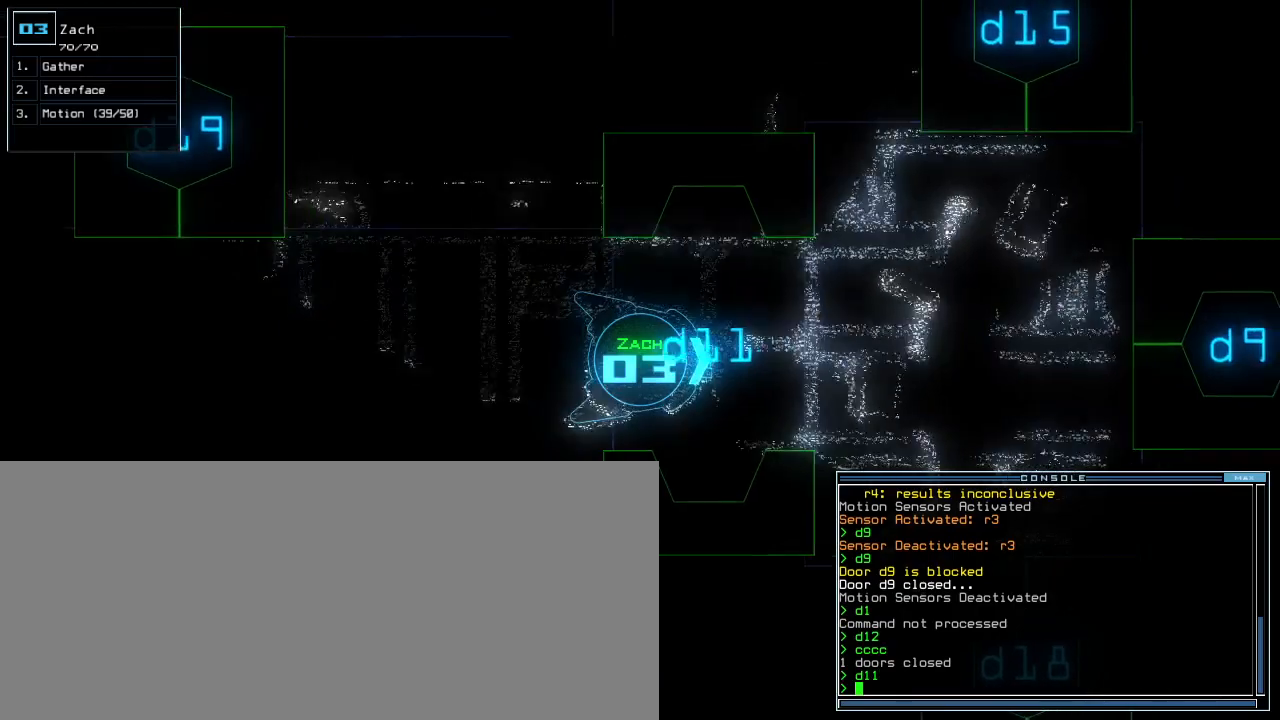
{"keys": ["up"], "events": []}
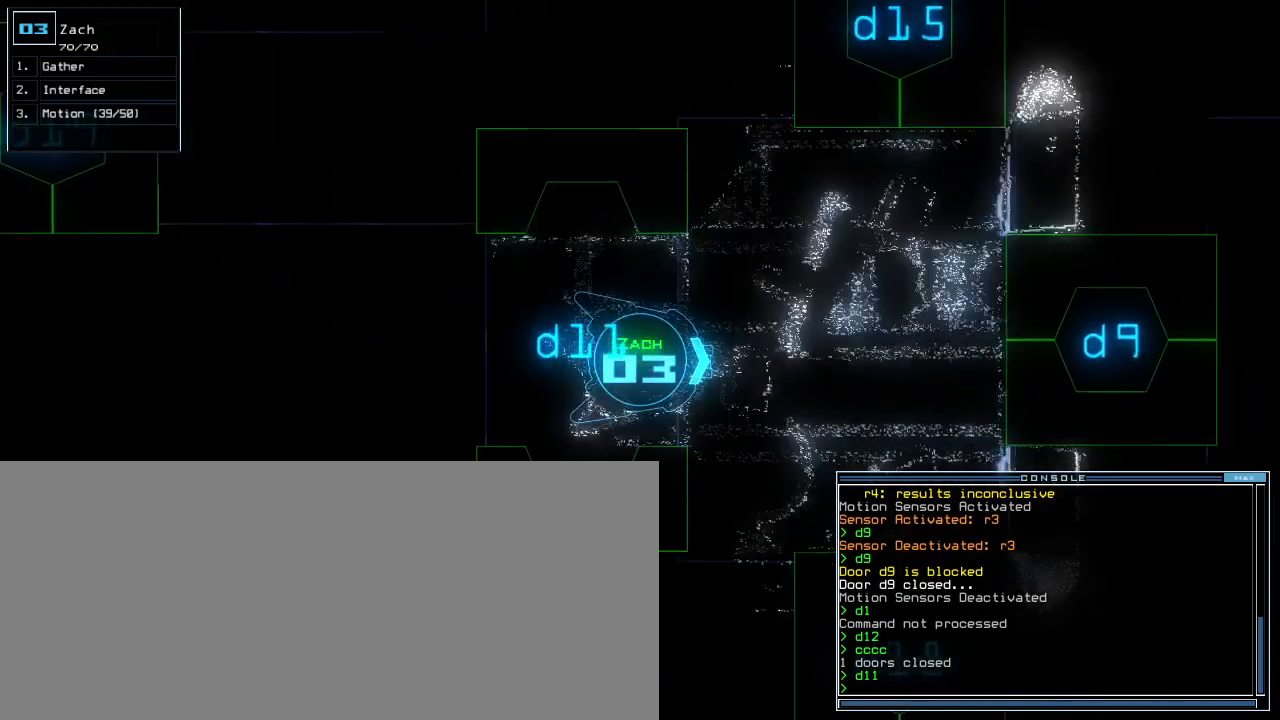
{"keys": ["up"], "events": [[250, "left", "down"], [317, "left", "up"]]}
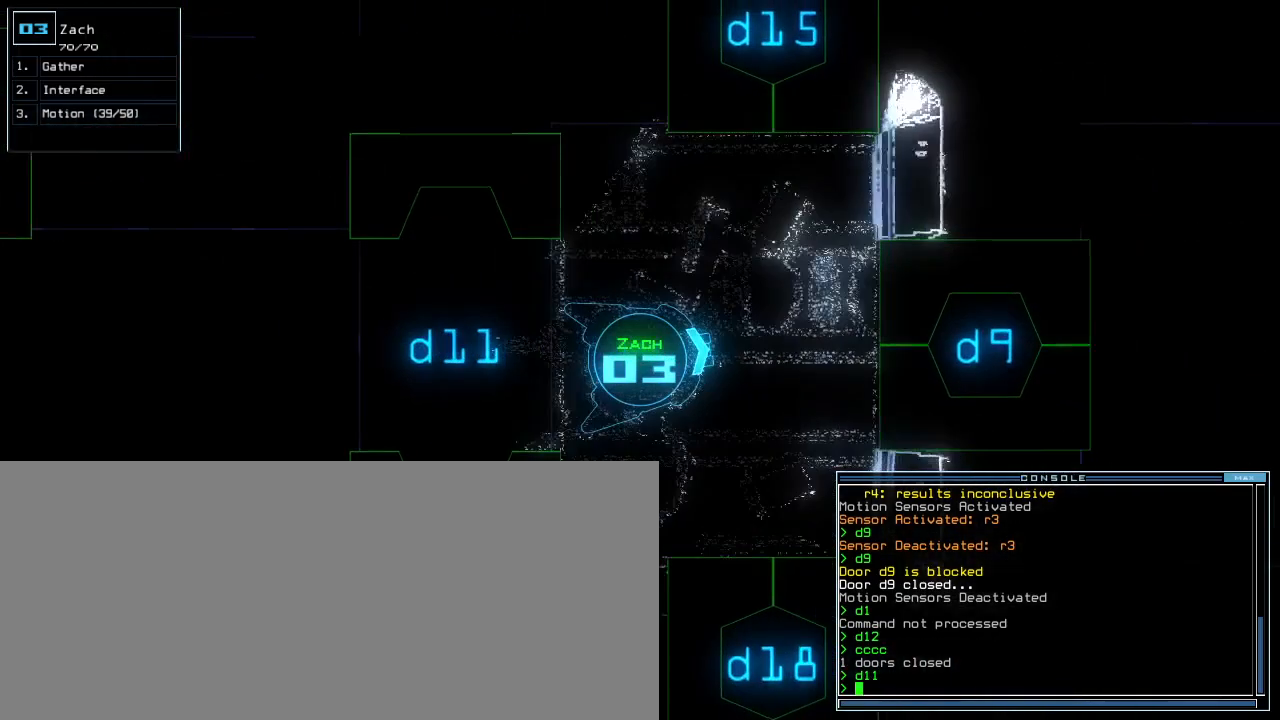
{"keys": ["up"], "events": [[317, "right", "down"], [367, "right", "up"]]}
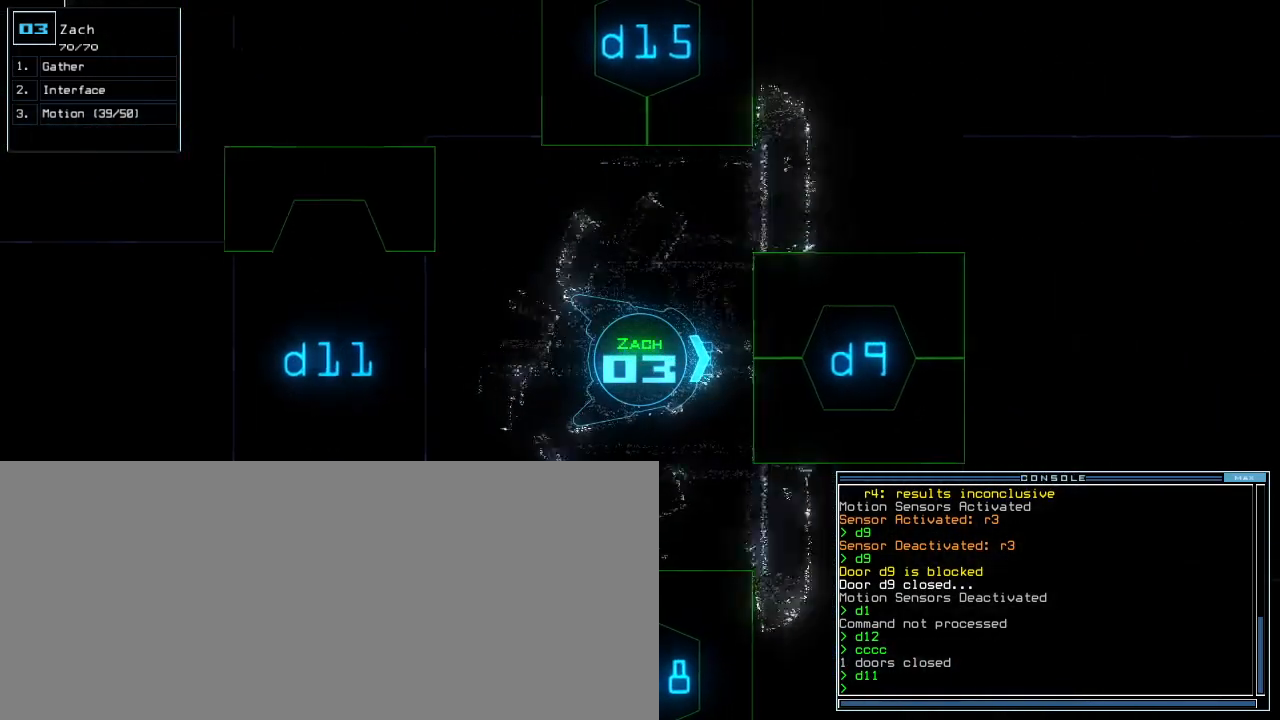
{"keys": ["ctrl_l", "o"], "events": [[67, "up", "up"], [83, "space", "down"], [117, "ctrl_l", "down"], [167, "space", "up"], [417, "m", "down"], [467, "o", "down"], [500, "m", "up"]]}
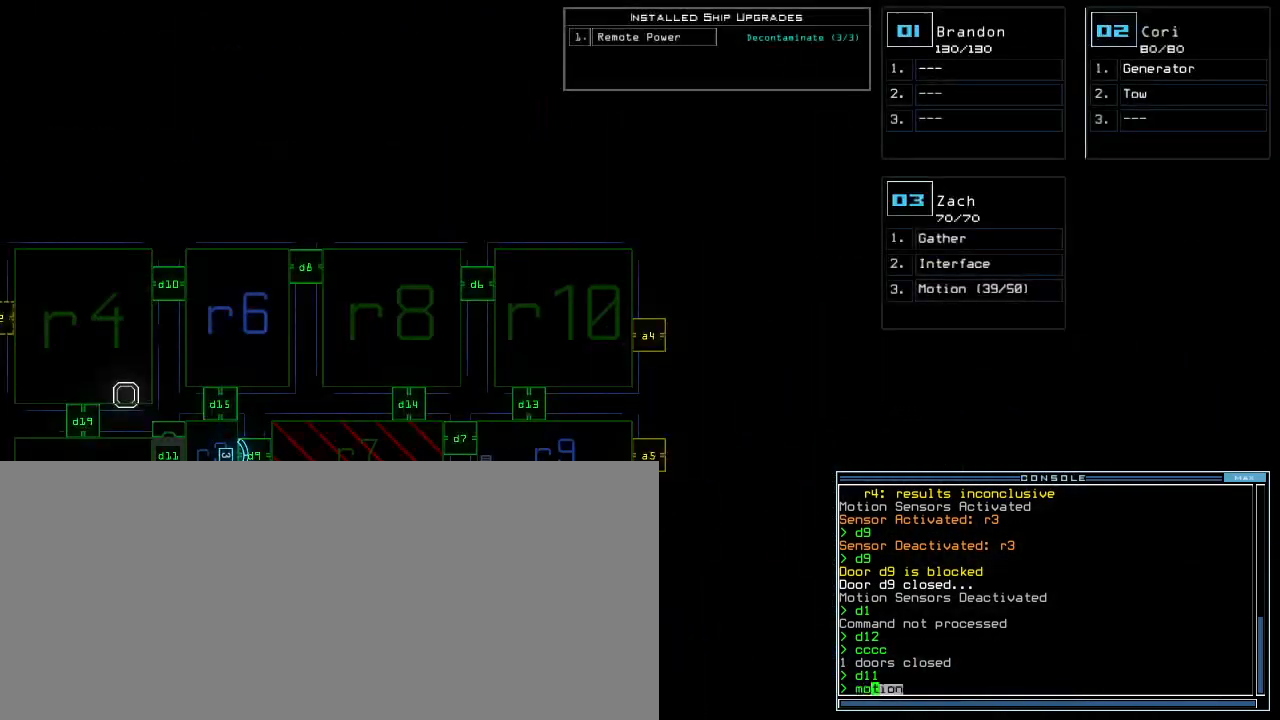
{"keys": ["ctrl_l"], "events": [[17, "o", "up"], [117, "return", "down"], [183, "return", "up"]]}
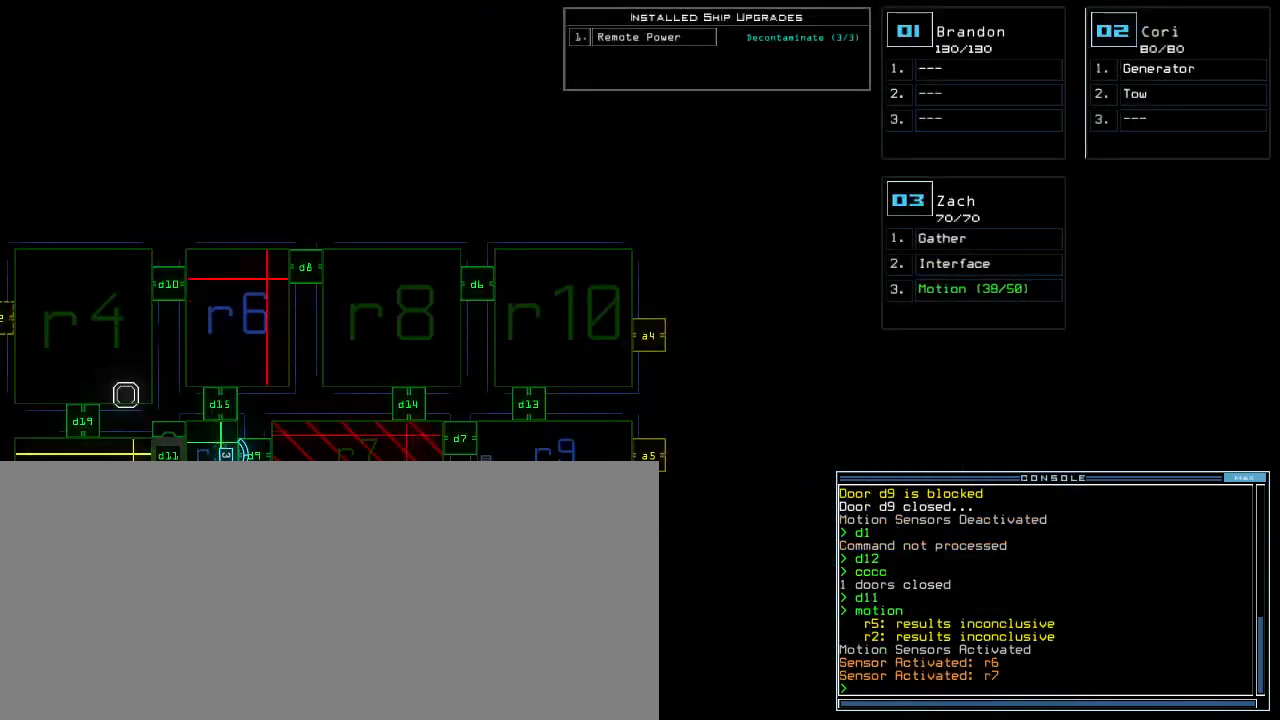
{"keys": ["ctrl_l"], "events": []}
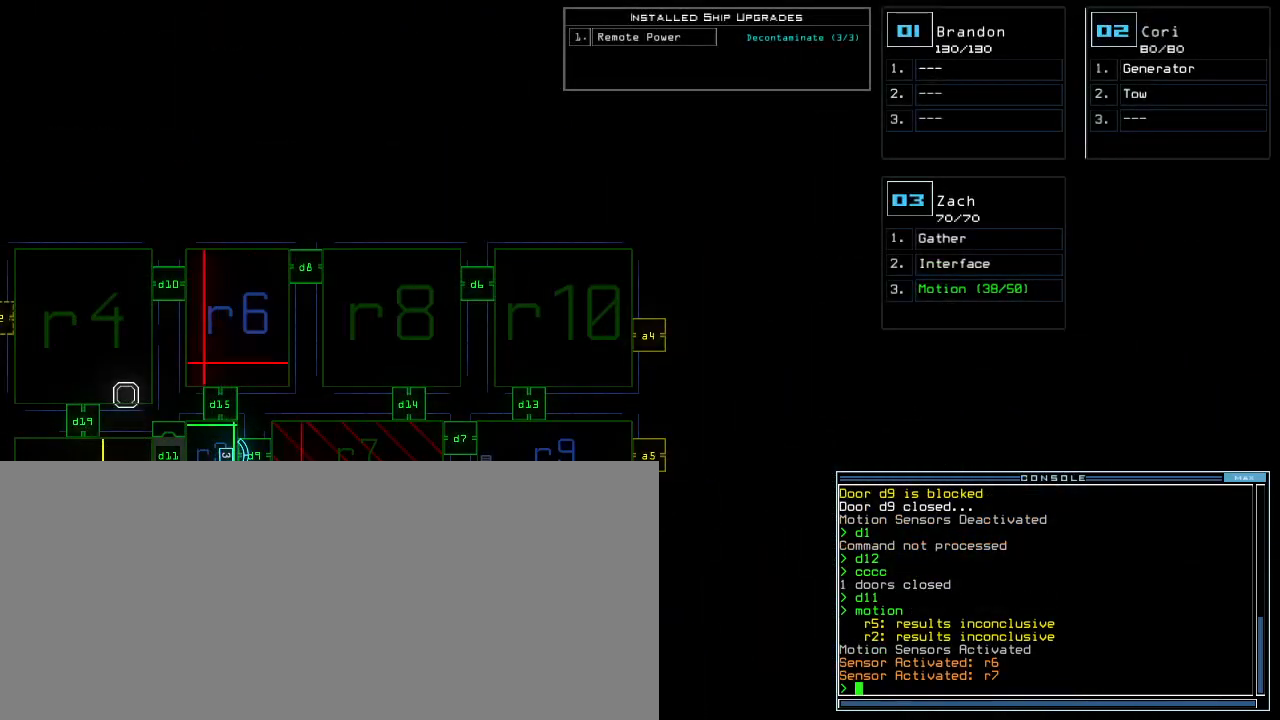
{"keys": ["ctrl_l"], "events": []}
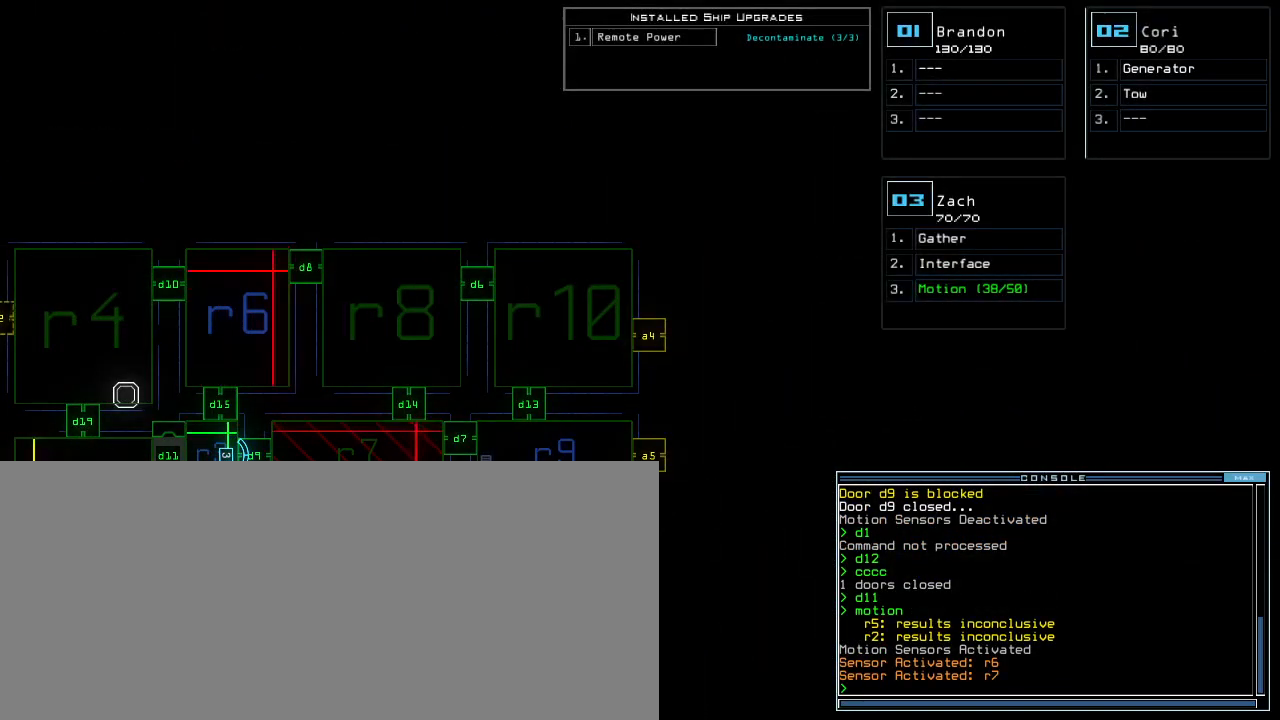
{"keys": ["ctrl_l"], "events": []}
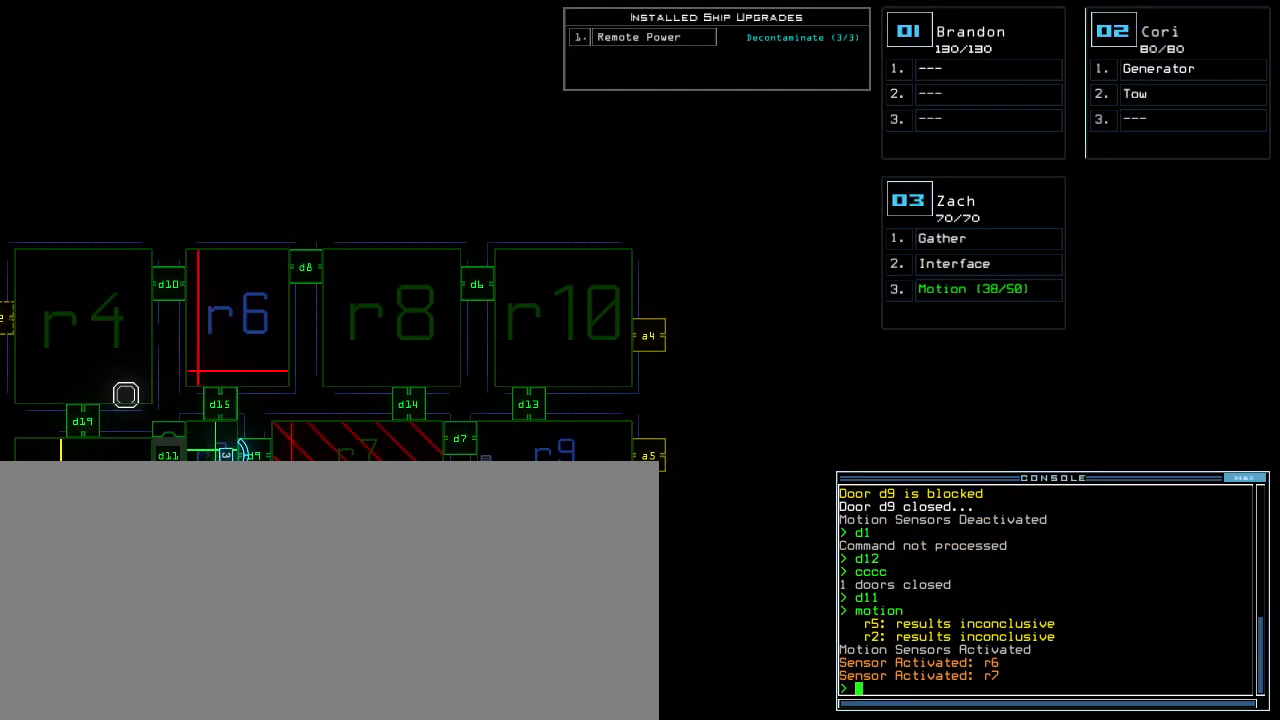
{"keys": ["ctrl_l"], "events": []}
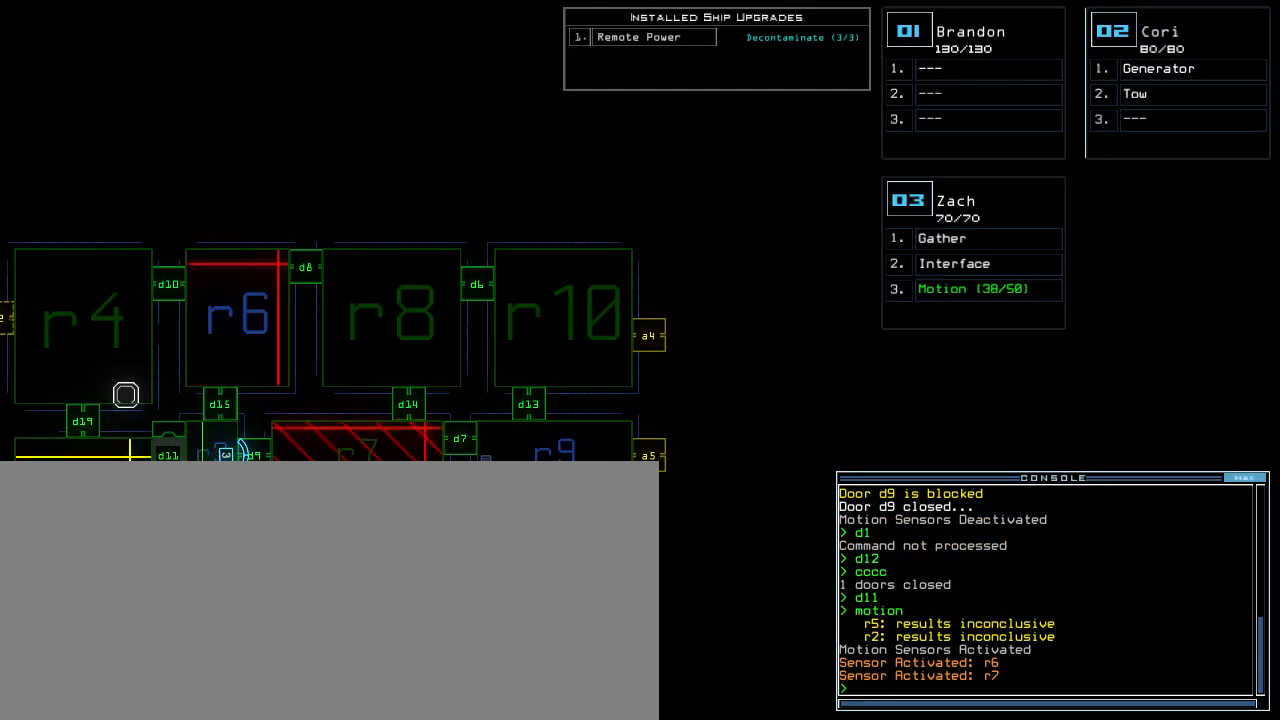
{"keys": ["ctrl_l"], "events": []}
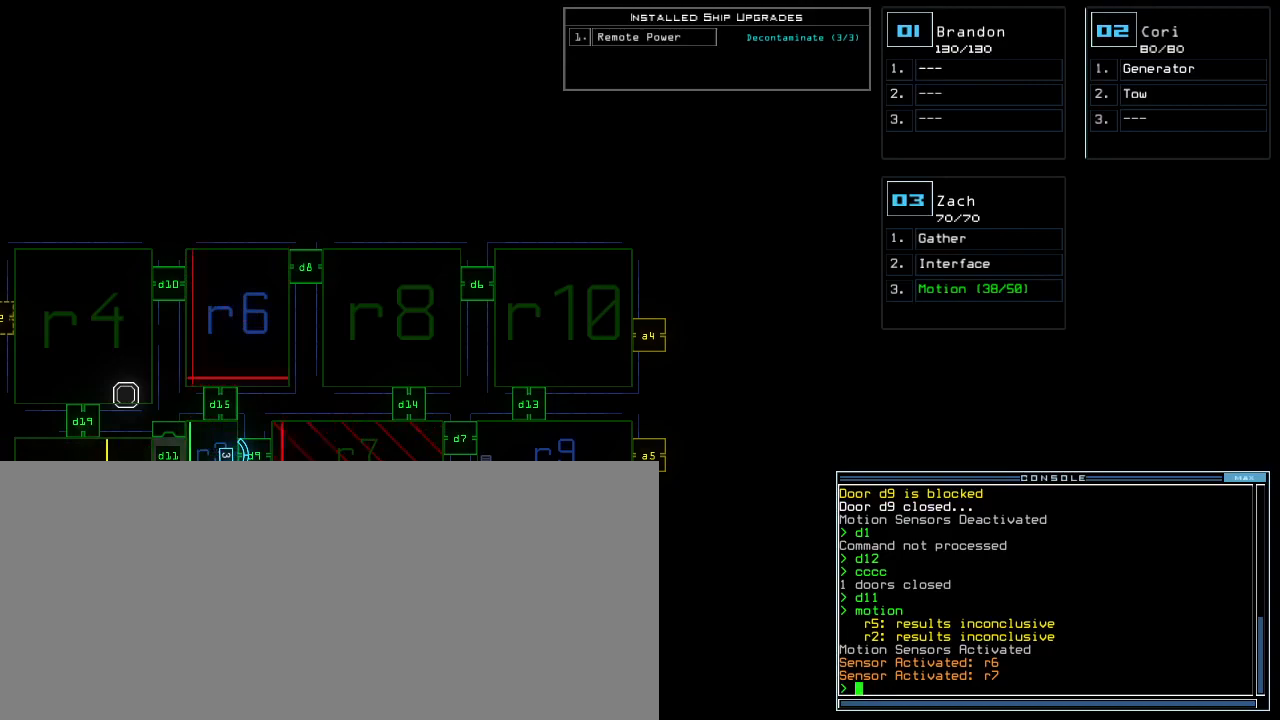
{"keys": ["ctrl_l"], "events": []}
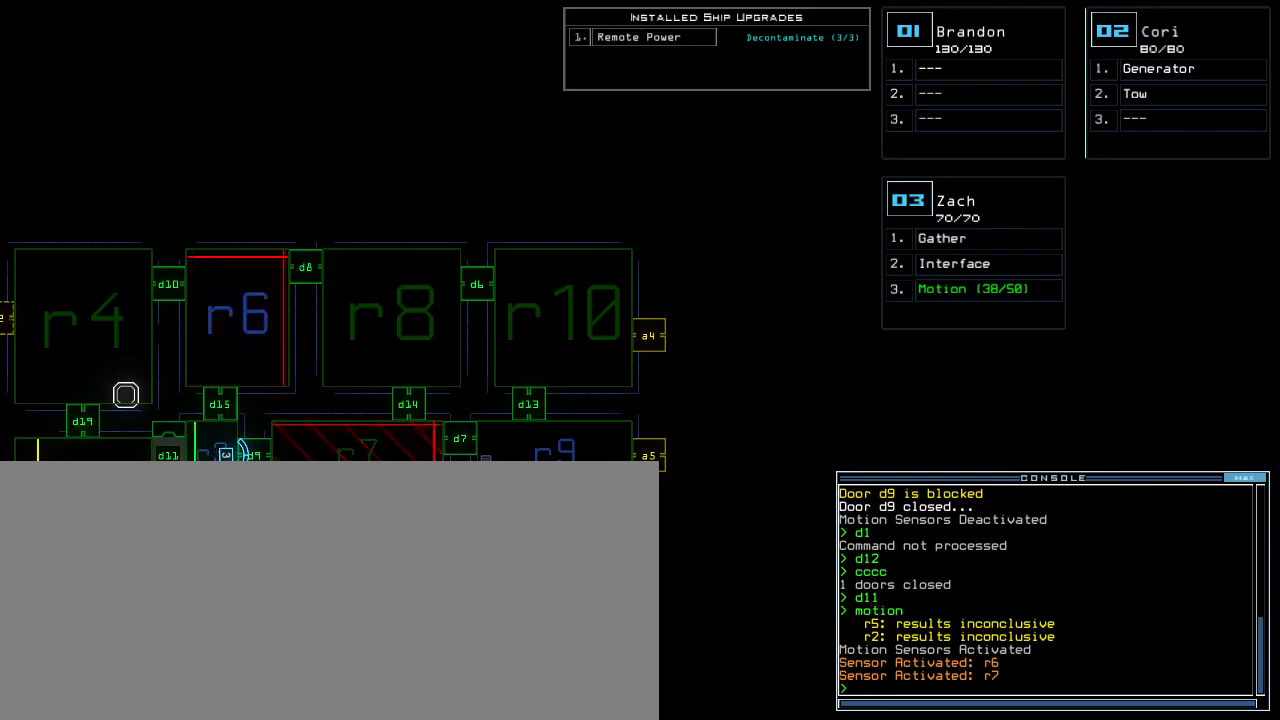
{"keys": ["ctrl_l"], "events": []}
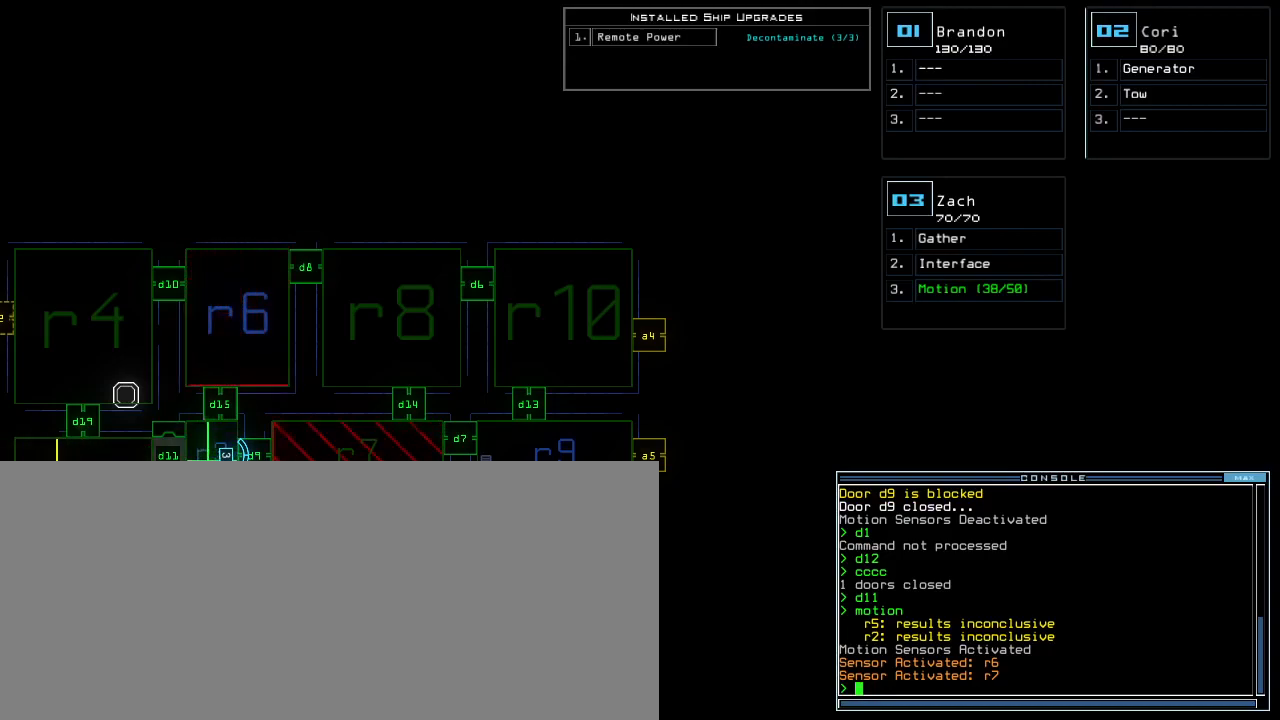
{"keys": ["ctrl_l"], "events": []}